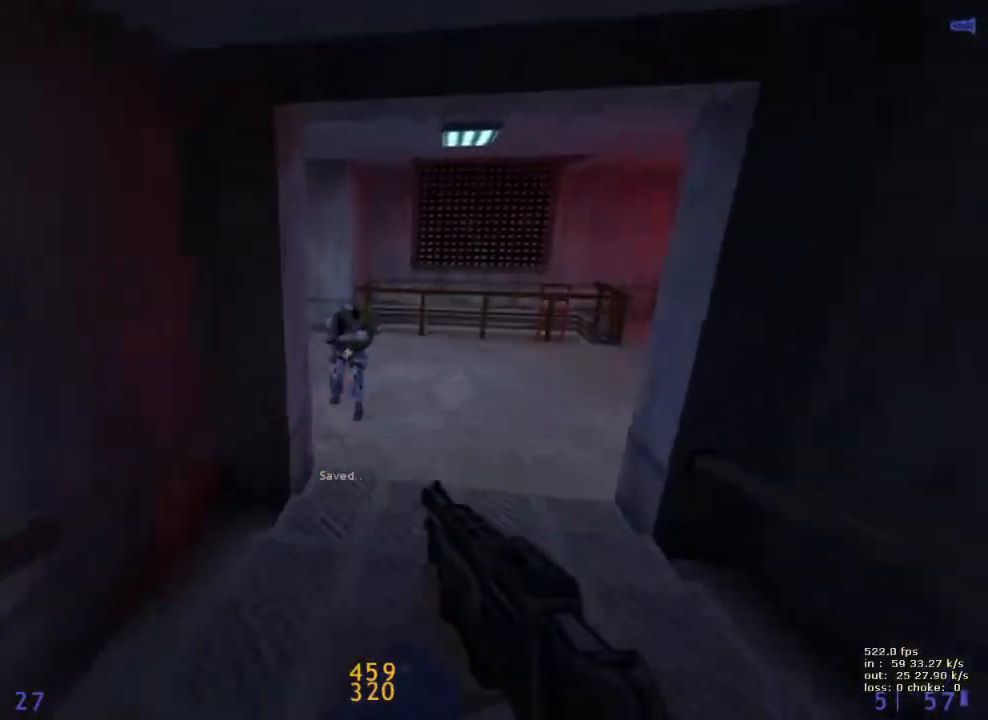
Gameplay with keyboard and mouse; each line is a JSON object with the keys held at the frame after it. "events" lists presses ("down") and releases ("up") of "1", "2", "3", "4", "5", "a", "alt", "b", "c", "caps_lock", "ctrl", "d", "e", "f", "g", "q", "r", "s", "shift", "space", "t", "tab", "v", "w", "x" and "z" between this image and that frame as [ms after this image, input, new state], when the widget could be followed in between. No other keys are recorded. Mouse buttons are not recorded. Not read: mouse_move.
{"keys": [], "events": [[367, "w", "up"], [467, "d", "down"], [500, "d", "up"]]}
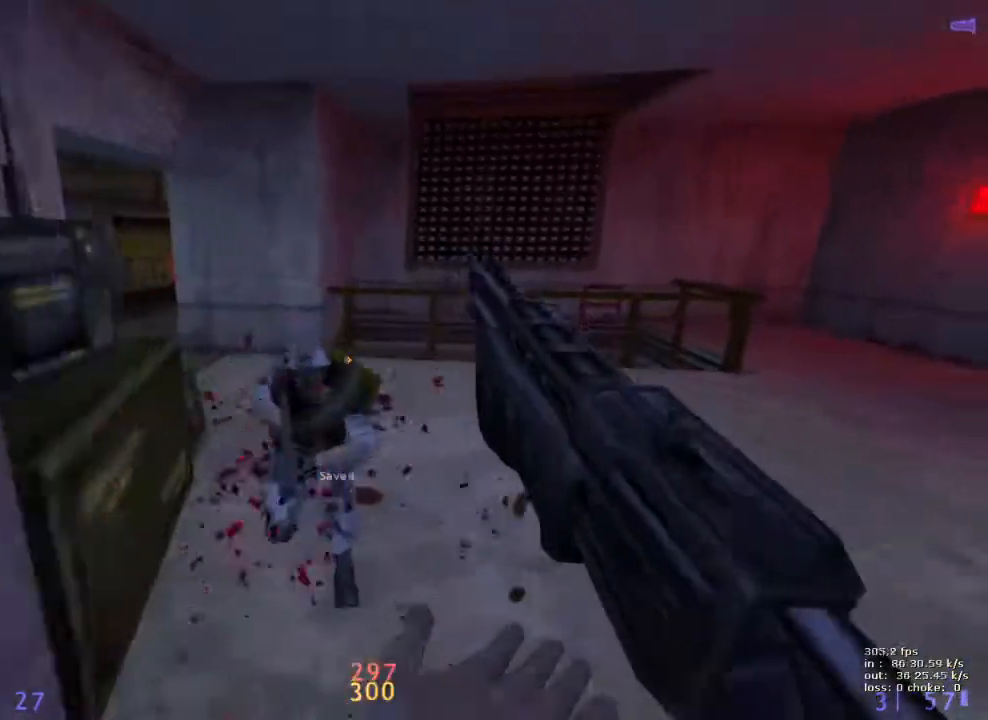
{"keys": ["b"], "events": [[100, "v", "down"], [233, "v", "up"], [433, "b", "down"]]}
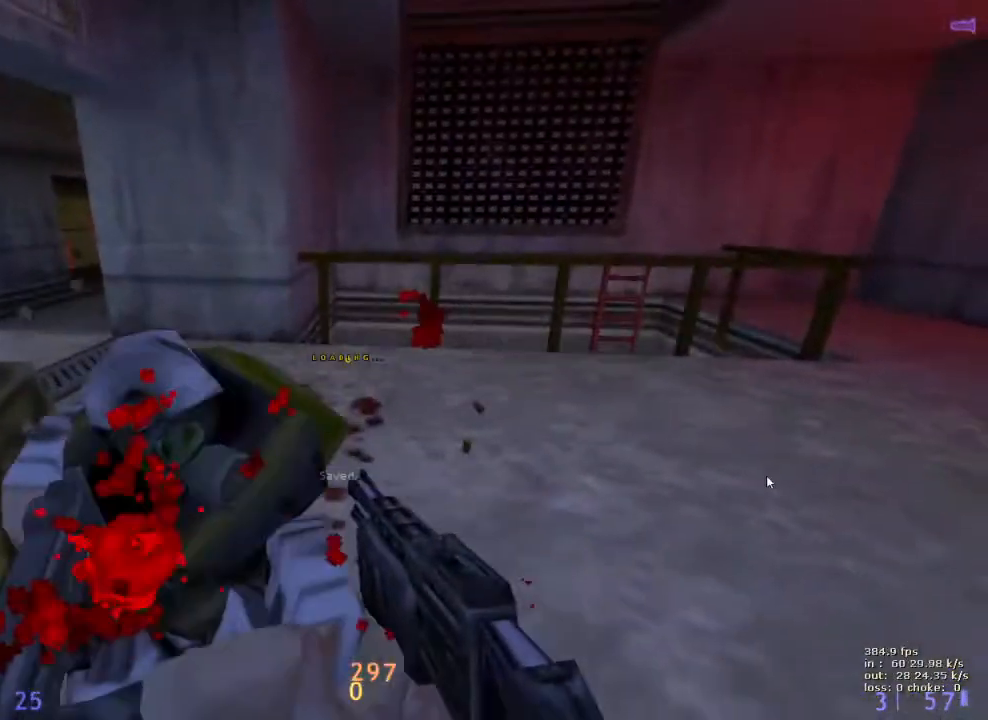
{"keys": [], "events": [[67, "b", "up"]]}
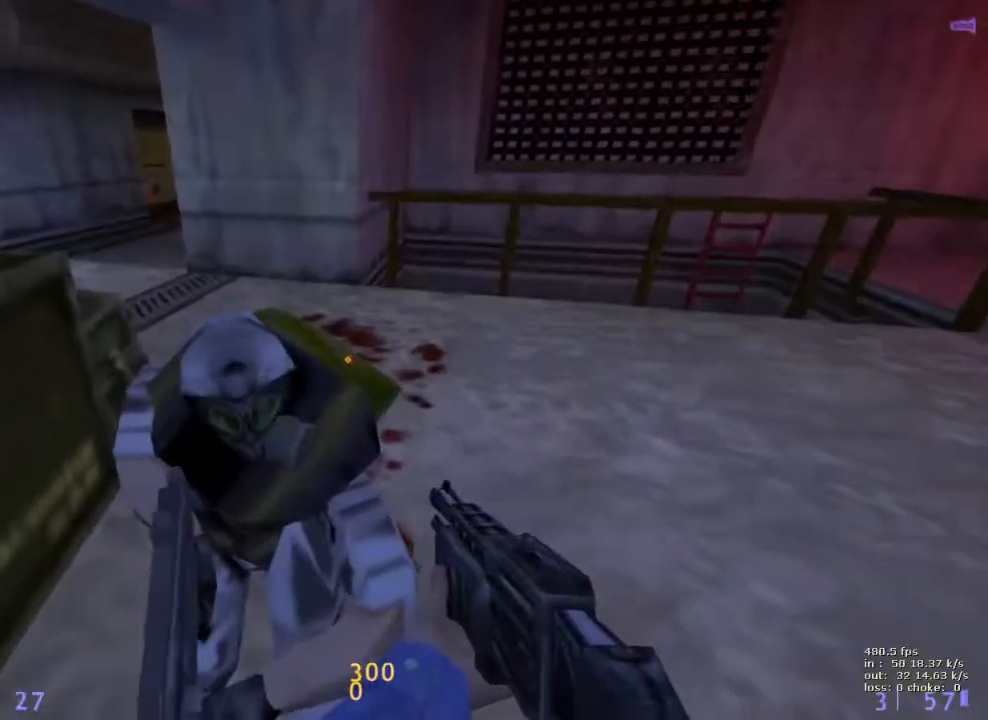
{"keys": [], "events": [[117, "b", "down"], [283, "b", "up"]]}
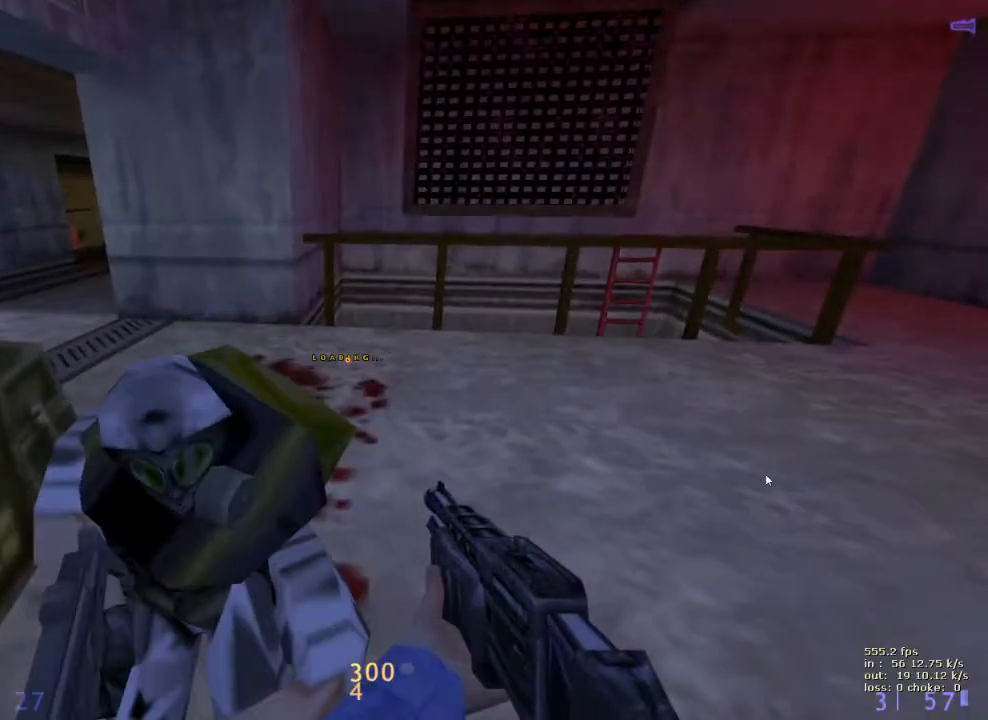
{"keys": [], "events": []}
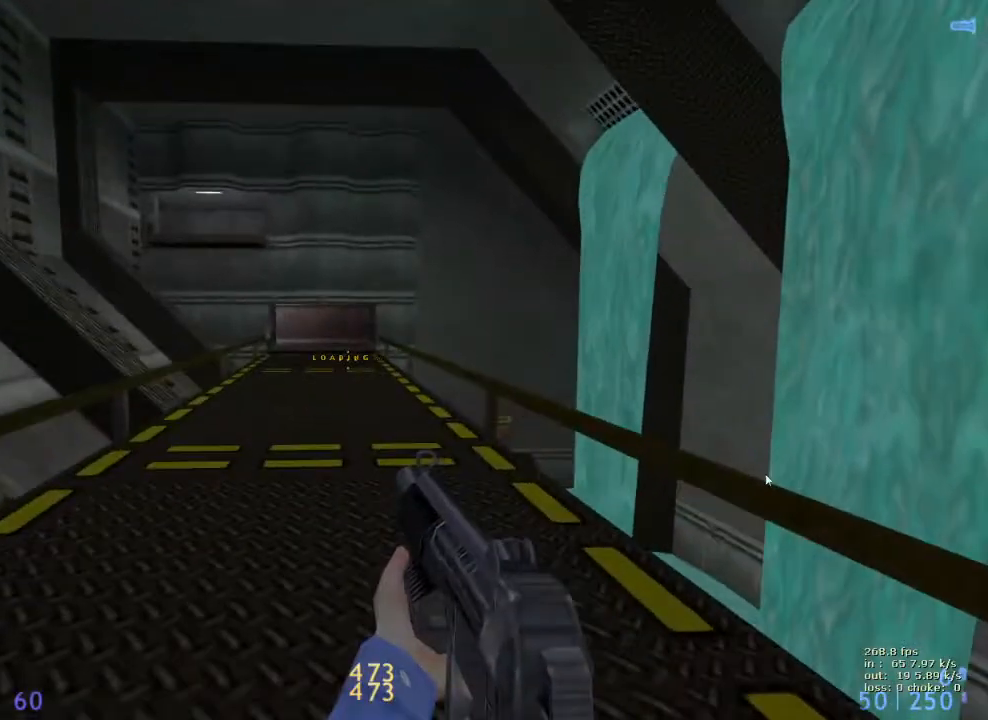
{"keys": [], "events": []}
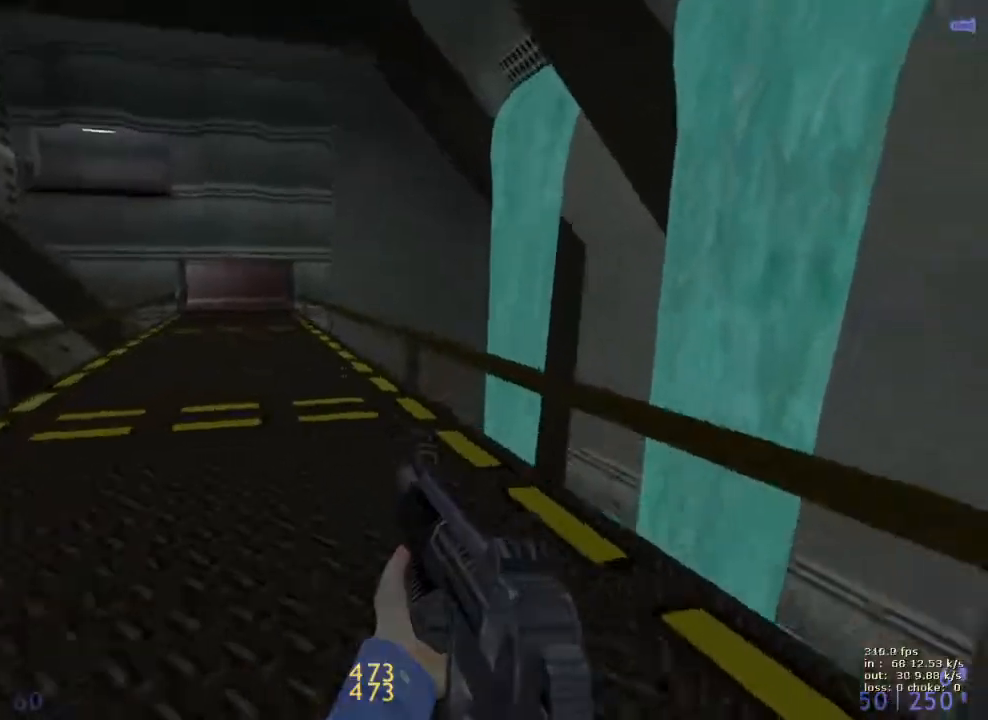
{"keys": ["d"], "events": [[83, "a", "down"], [267, "a", "up"], [267, "d", "down"]]}
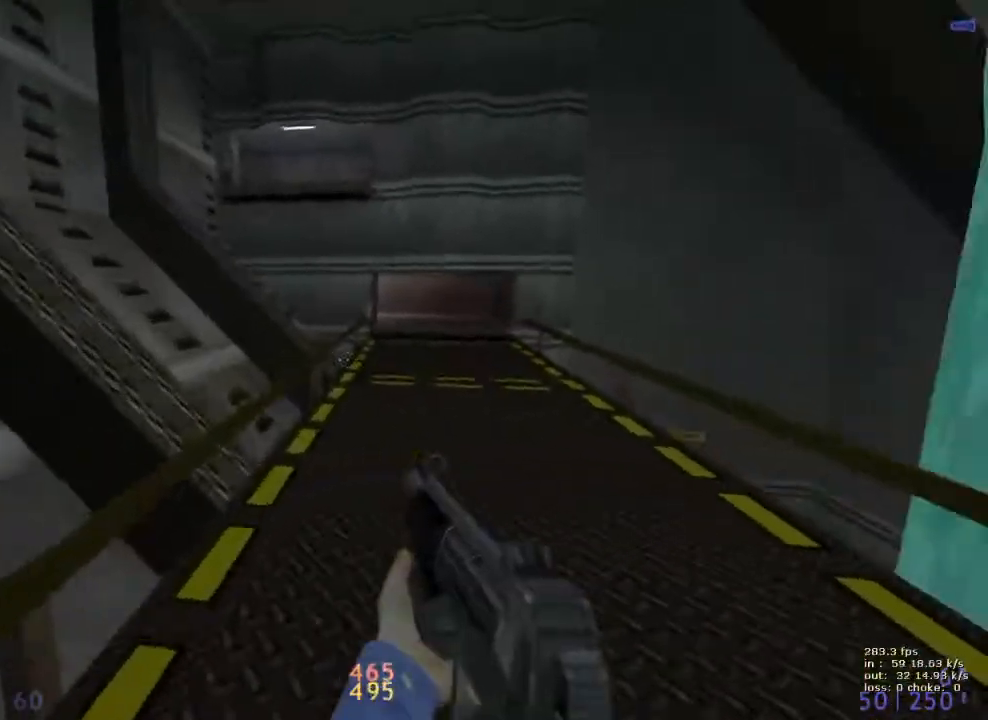
{"keys": ["ctrl", "d"], "events": [[100, "d", "up"], [150, "a", "down"], [367, "ctrl", "down"], [417, "a", "up"], [467, "d", "down"]]}
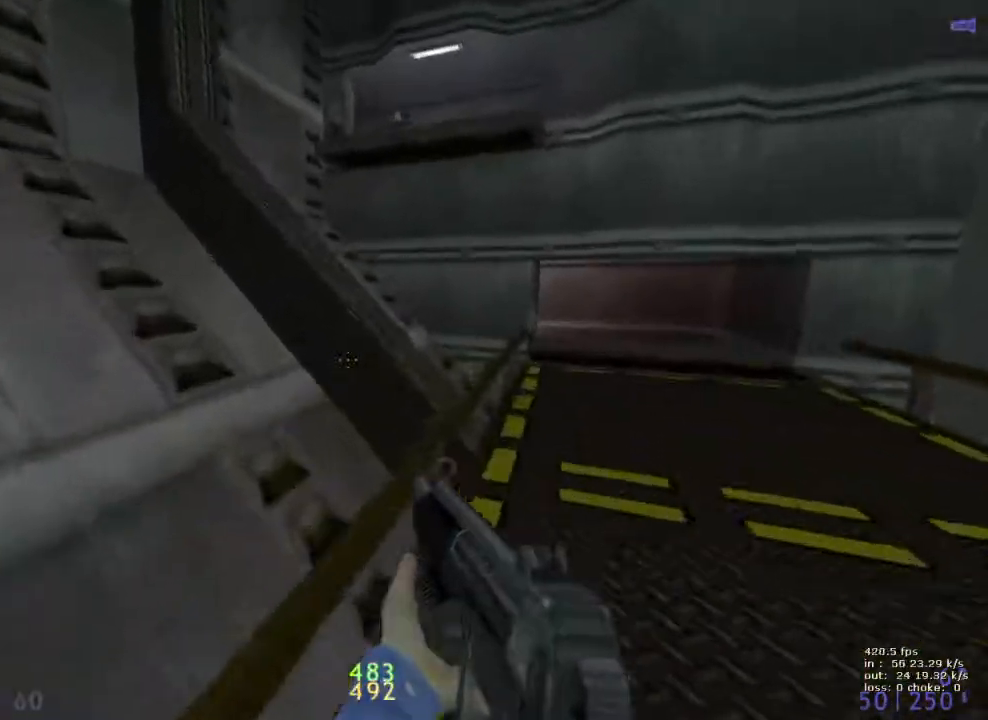
{"keys": ["a"], "events": [[350, "d", "up"], [400, "a", "down"], [450, "ctrl", "up"]]}
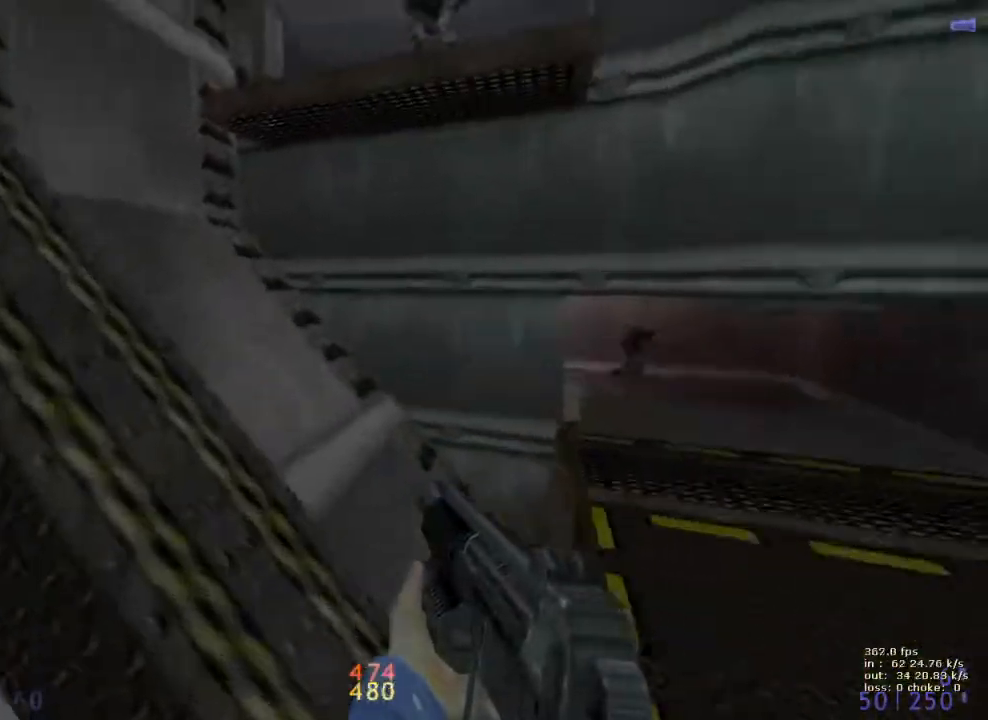
{"keys": ["v"], "events": [[167, "e", "down"], [367, "a", "up"], [417, "e", "up"], [500, "v", "down"]]}
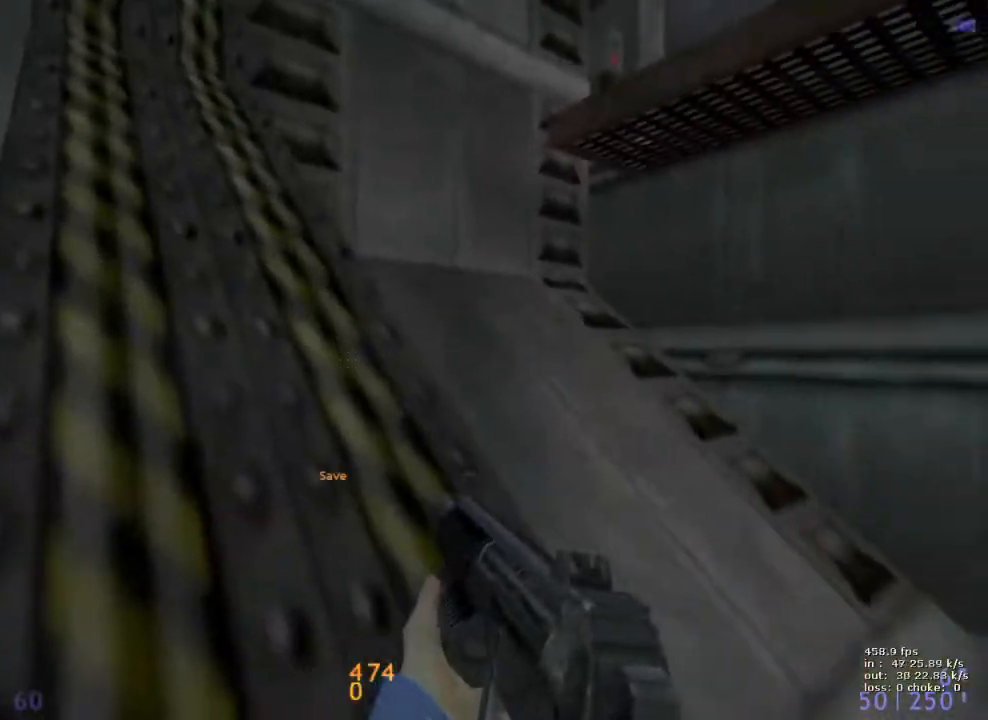
{"keys": ["w"], "events": [[50, "w", "down"], [100, "v", "up"]]}
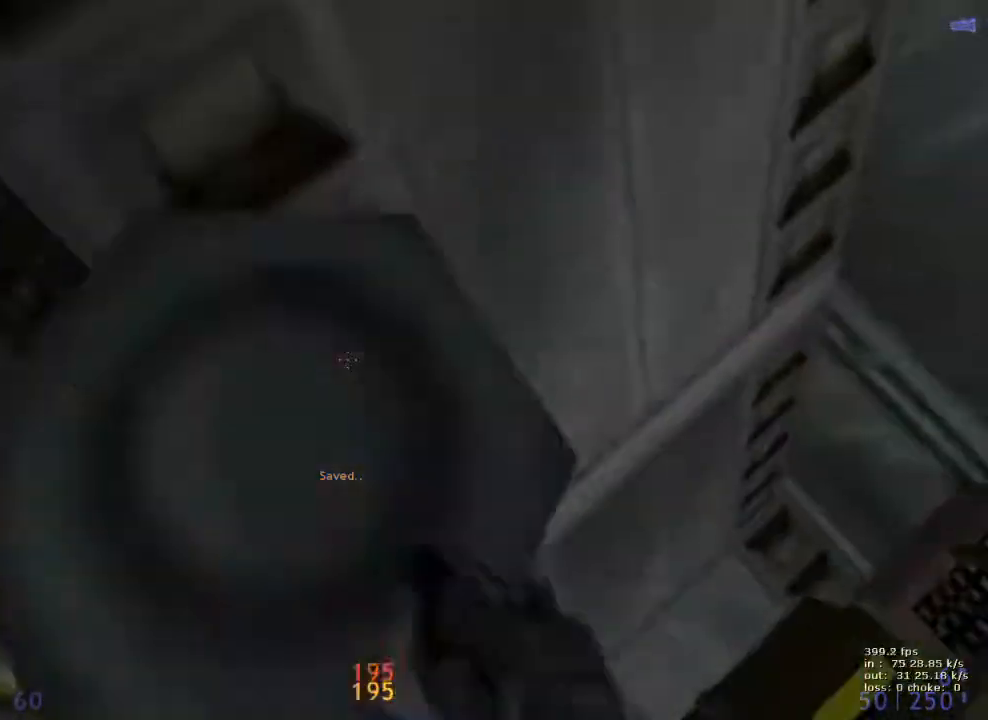
{"keys": ["ctrl", "d"], "events": [[17, "ctrl", "down"], [17, "d", "down"], [17, "space", "down"], [17, "w", "up"], [200, "space", "up"]]}
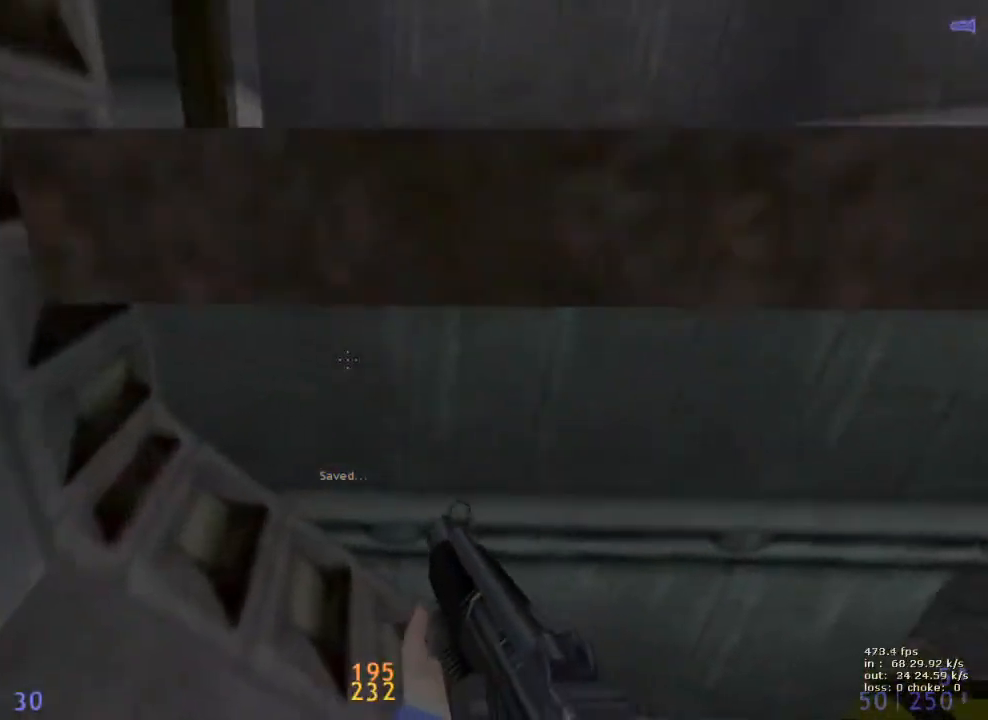
{"keys": ["w"], "events": [[33, "b", "down"], [33, "d", "up"], [83, "ctrl", "up"], [183, "b", "up"], [500, "w", "down"]]}
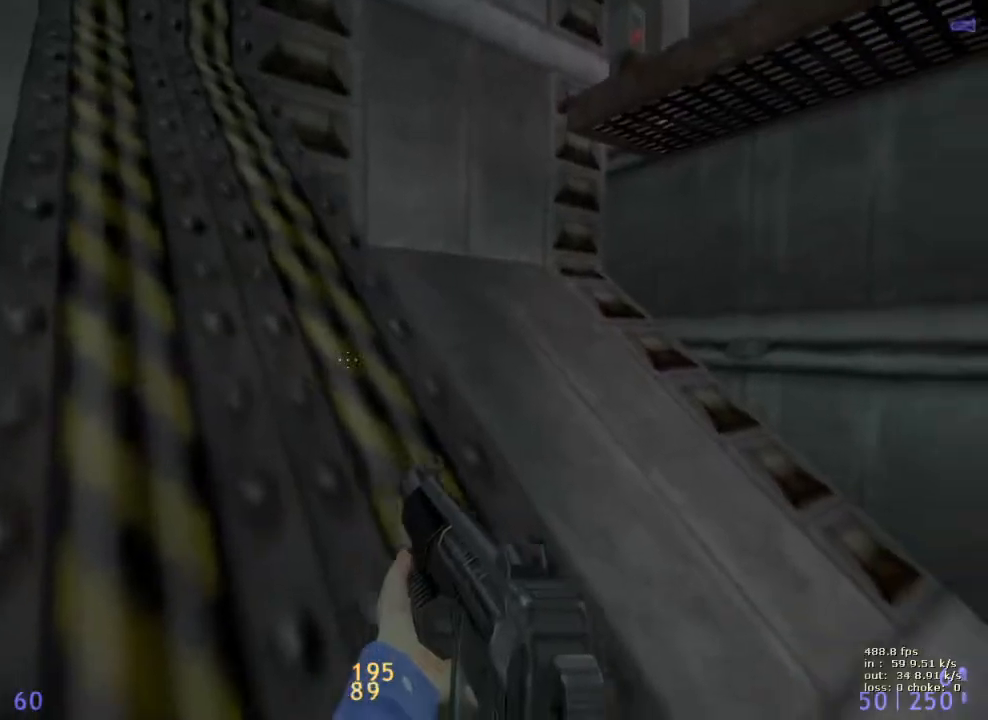
{"keys": ["ctrl", "d", "space"], "events": [[433, "d", "down"], [483, "ctrl", "down"], [483, "space", "down"], [483, "w", "up"]]}
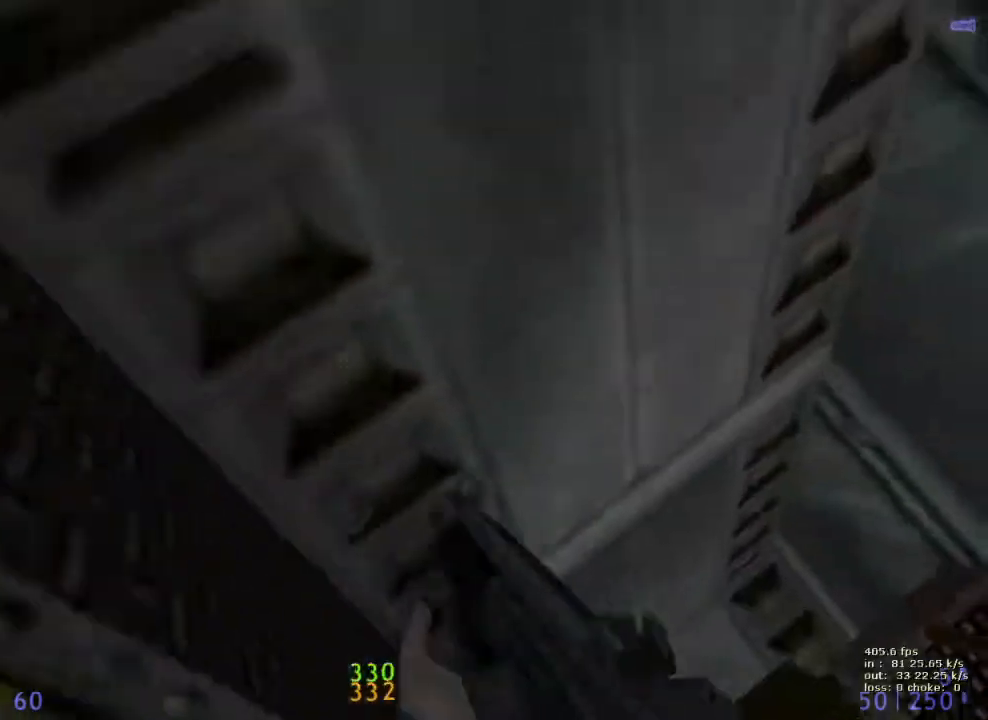
{"keys": ["ctrl", "d", "g"], "events": [[167, "space", "up"], [433, "g", "down"]]}
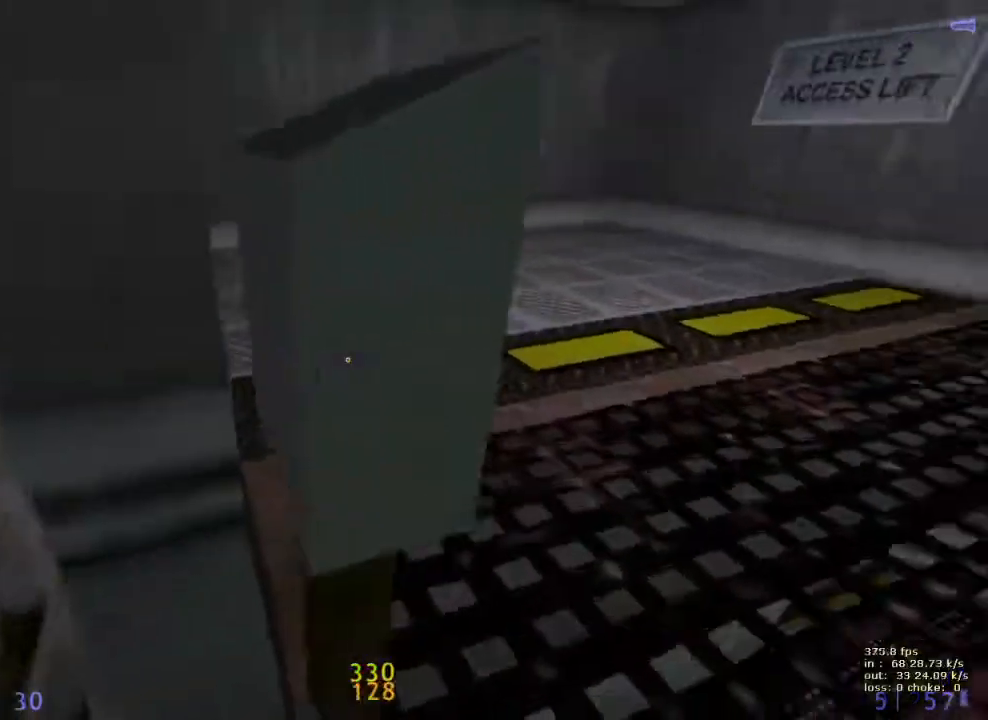
{"keys": ["w"], "events": [[33, "g", "up"], [133, "ctrl", "up"], [233, "w", "down"], [267, "d", "up"], [350, "d", "down"], [500, "d", "up"]]}
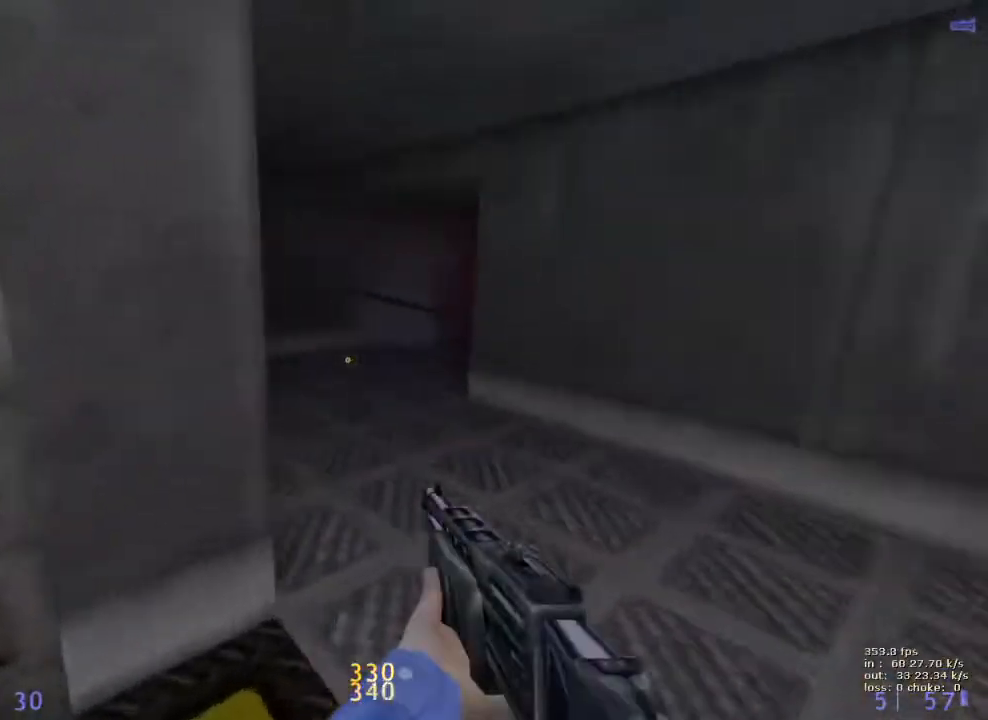
{"keys": ["d", "w"], "events": [[100, "v", "down"], [183, "a", "down"], [183, "v", "up"], [383, "d", "down"], [433, "a", "up"]]}
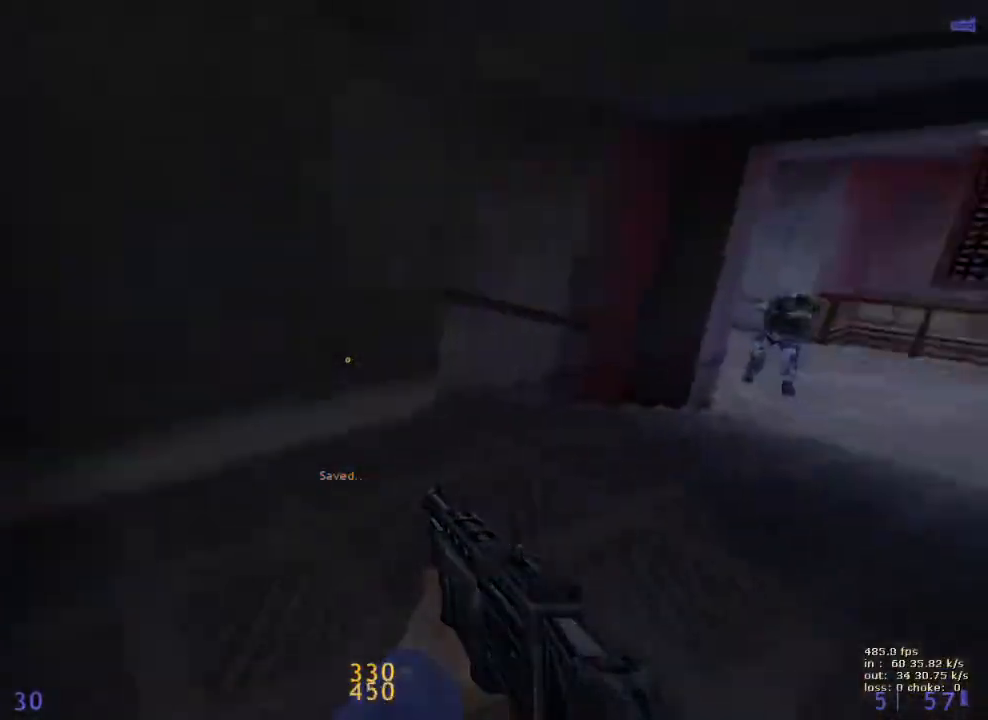
{"keys": ["ctrl", "w"], "events": [[200, "w", "up"], [250, "ctrl", "down"], [383, "d", "up"], [383, "v", "down"], [433, "w", "down"], [483, "v", "up"]]}
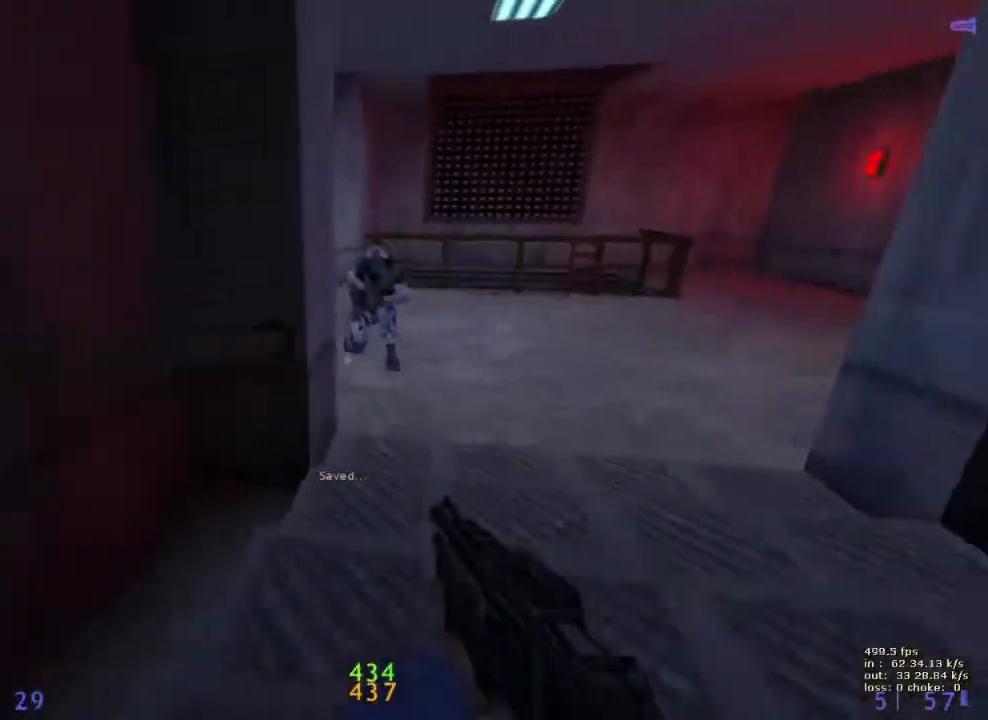
{"keys": [], "events": [[33, "ctrl", "up"], [267, "w", "up"], [317, "d", "down"], [417, "d", "up"]]}
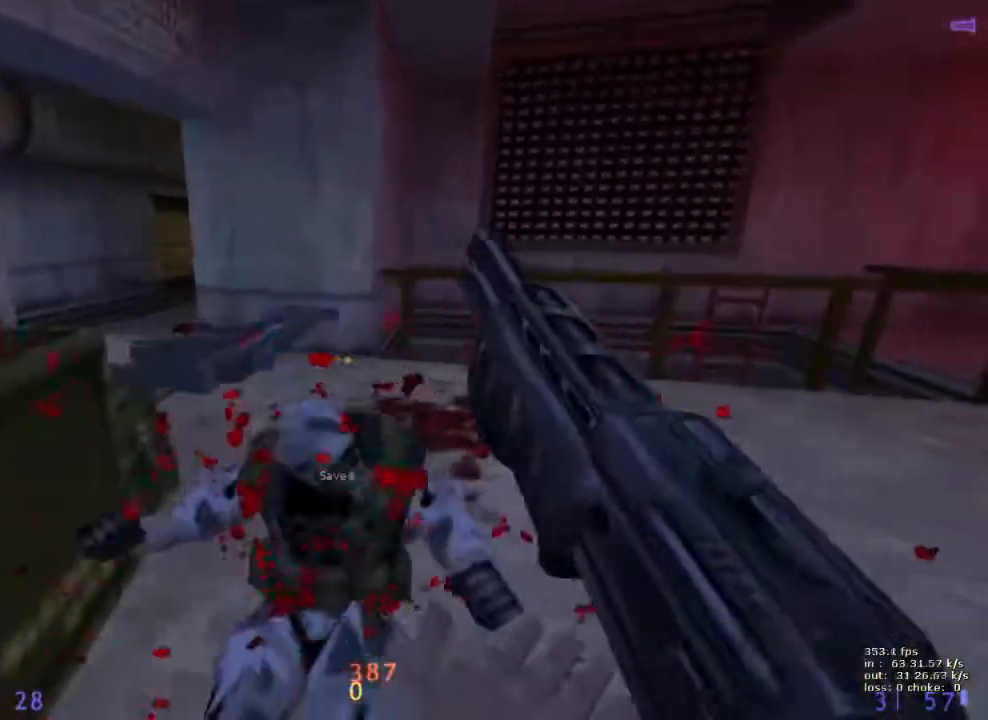
{"keys": ["a", "w"], "events": [[100, "d", "down"], [100, "w", "down"], [233, "d", "up"], [333, "a", "down"], [333, "v", "down"], [417, "v", "up"]]}
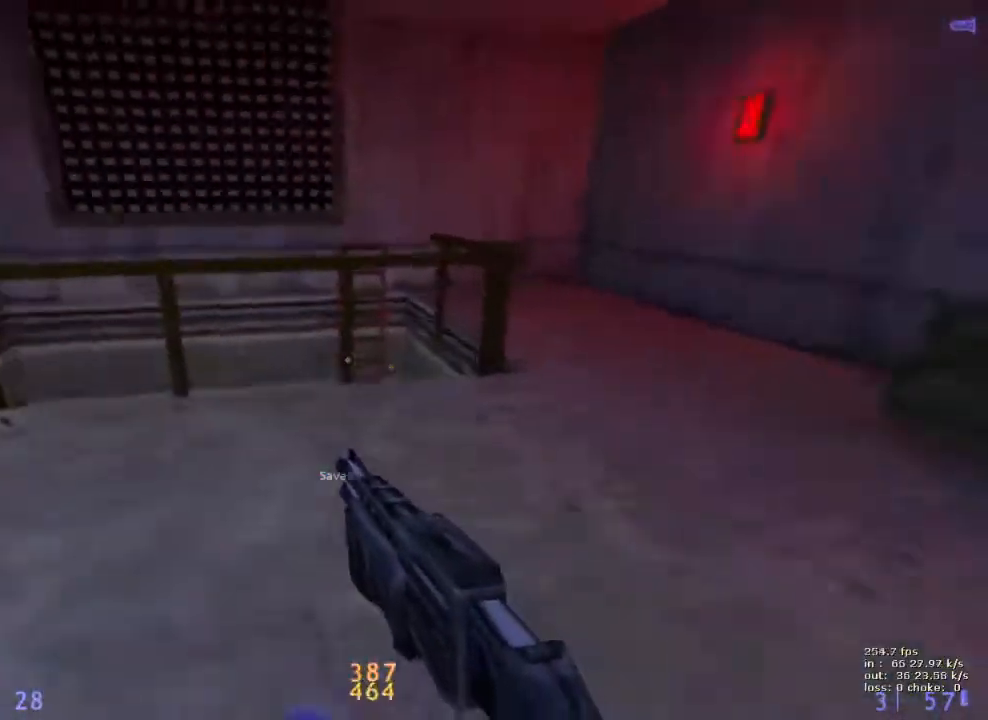
{"keys": ["a", "w"], "events": [[167, "a", "up"], [167, "ctrl", "down"], [167, "d", "down"], [167, "w", "up"], [300, "d", "up"], [383, "a", "down"], [483, "ctrl", "up"], [483, "w", "down"]]}
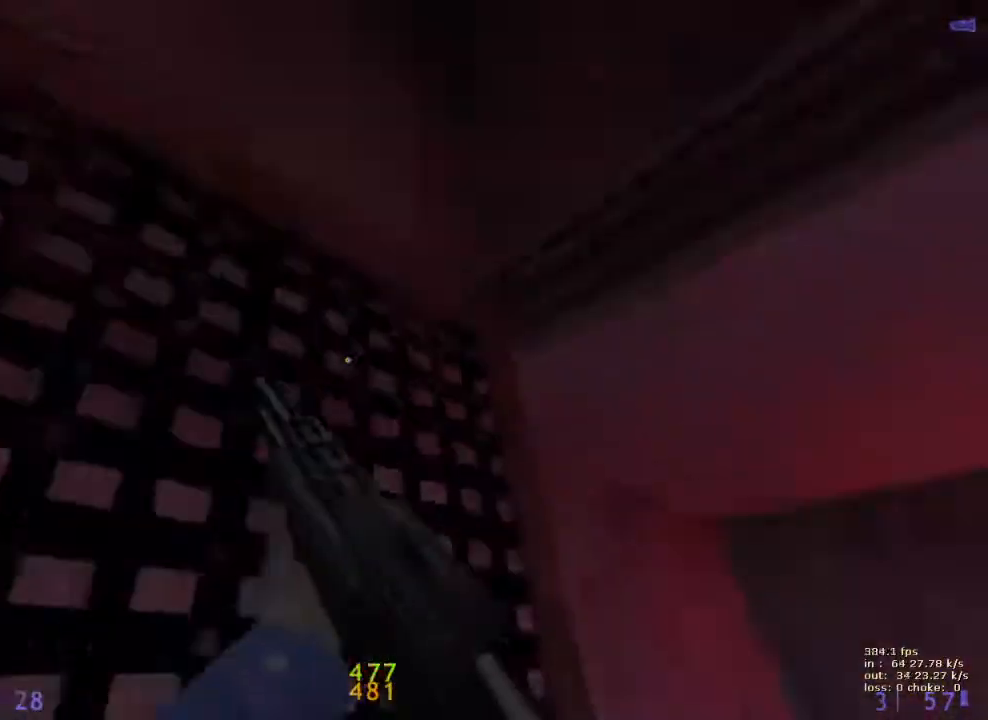
{"keys": ["a", "w"], "events": [[167, "v", "down"], [267, "v", "up"]]}
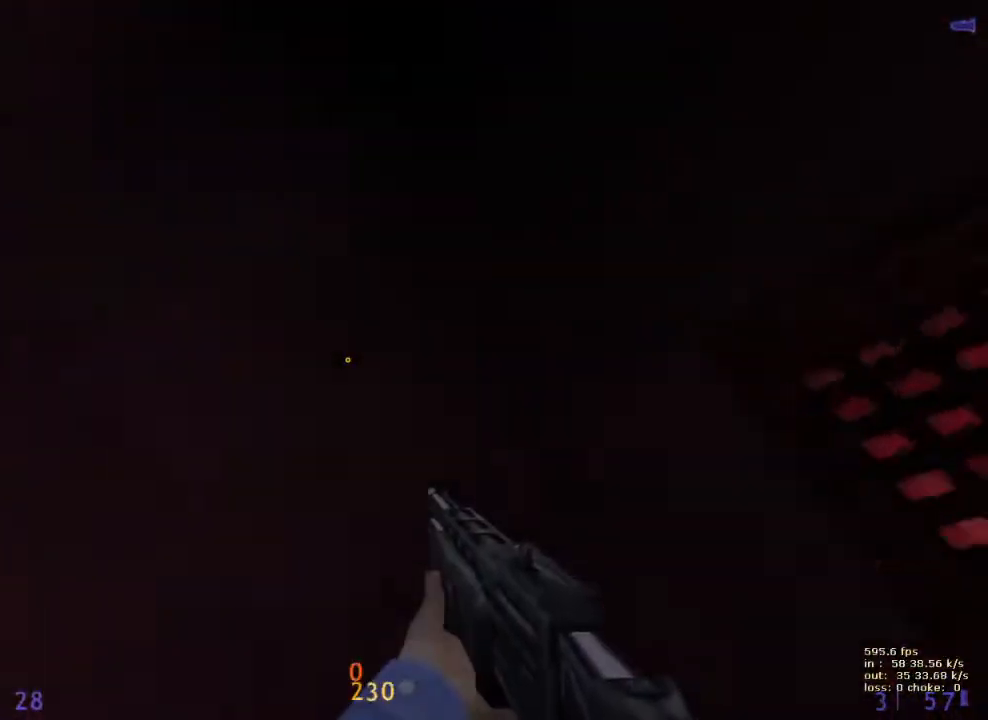
{"keys": ["a", "ctrl"], "events": [[50, "w", "up"], [100, "a", "up"], [100, "d", "down"], [233, "a", "down"], [233, "ctrl", "down"], [233, "d", "up"]]}
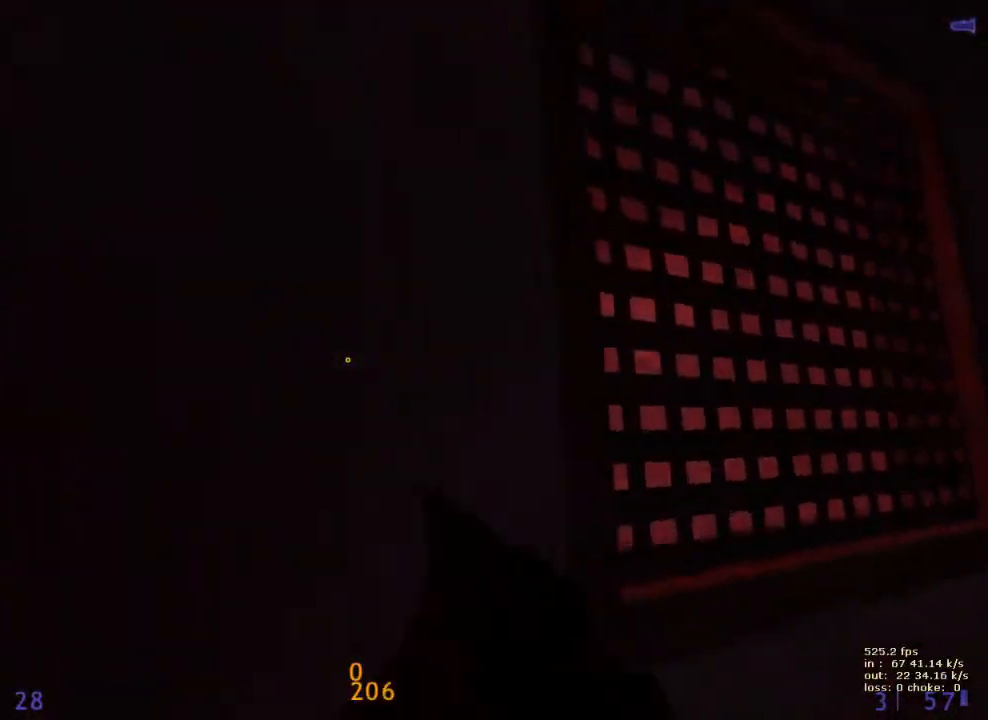
{"keys": ["w"], "events": [[117, "a", "up"], [117, "ctrl", "up"], [300, "d", "down"], [350, "w", "down"], [433, "d", "up"]]}
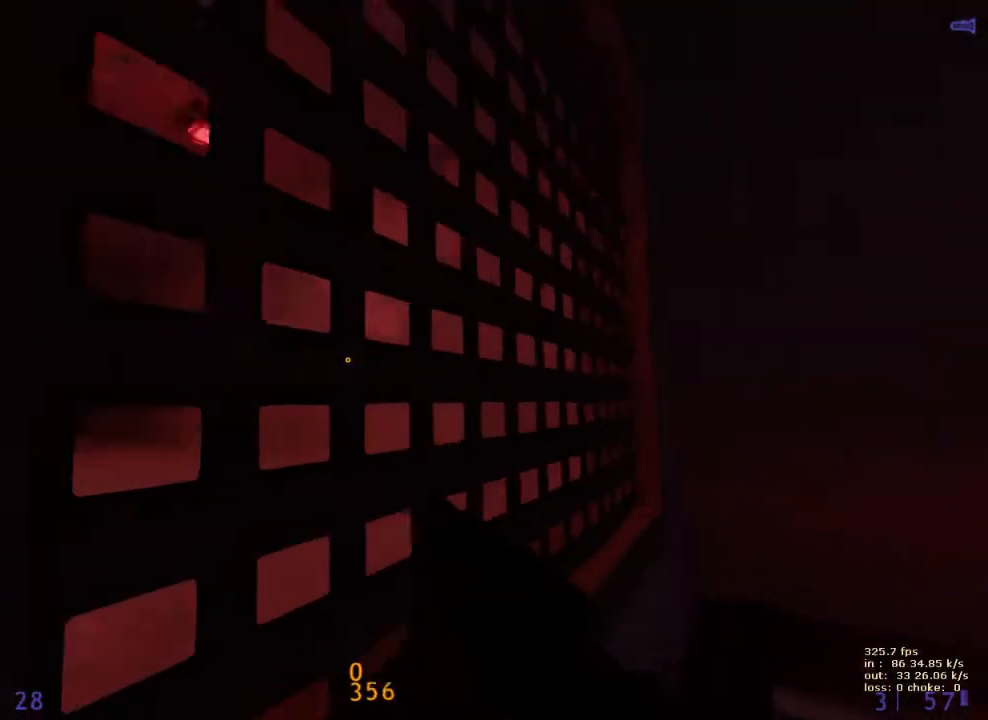
{"keys": [], "events": [[83, "w", "up"], [133, "b", "down"], [267, "b", "up"]]}
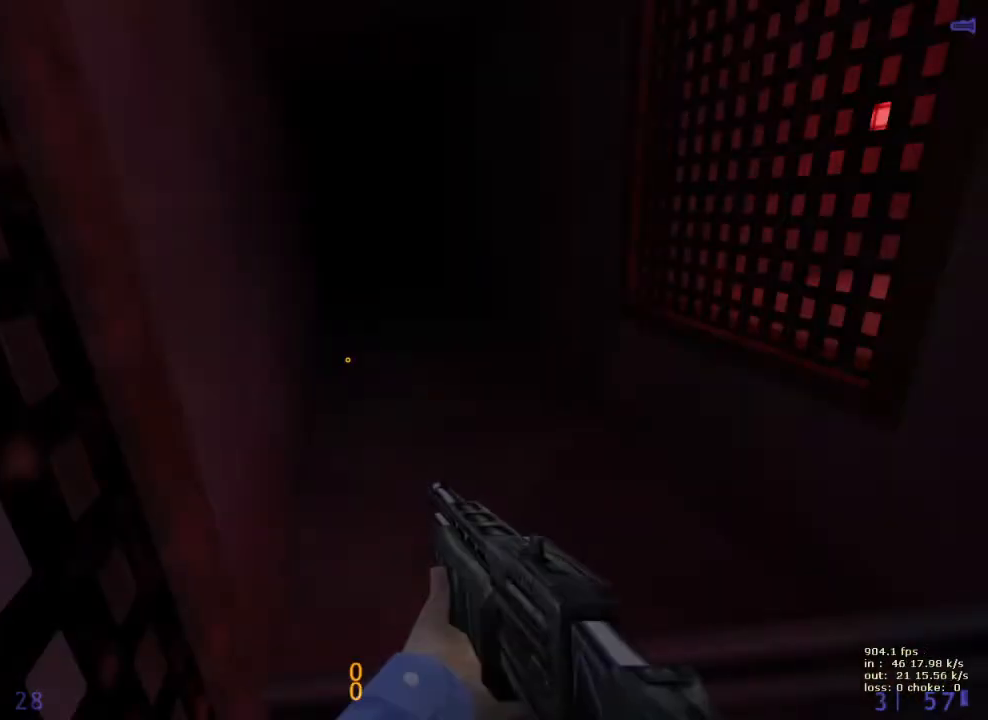
{"keys": [], "events": []}
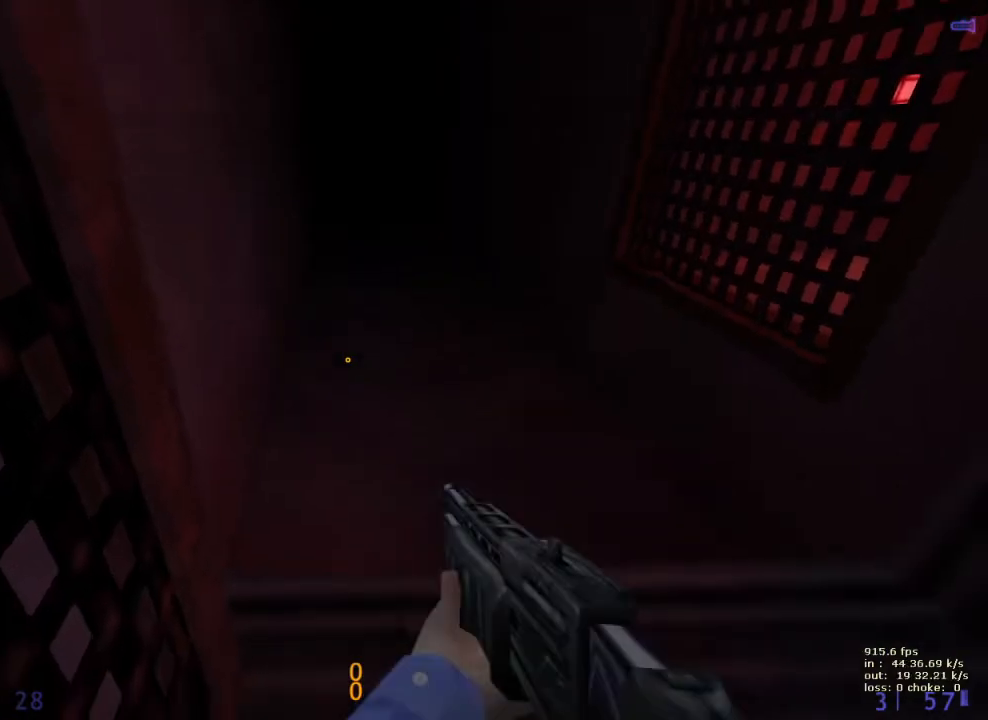
{"keys": [], "events": [[67, "shift", "down"], [250, "shift", "up"]]}
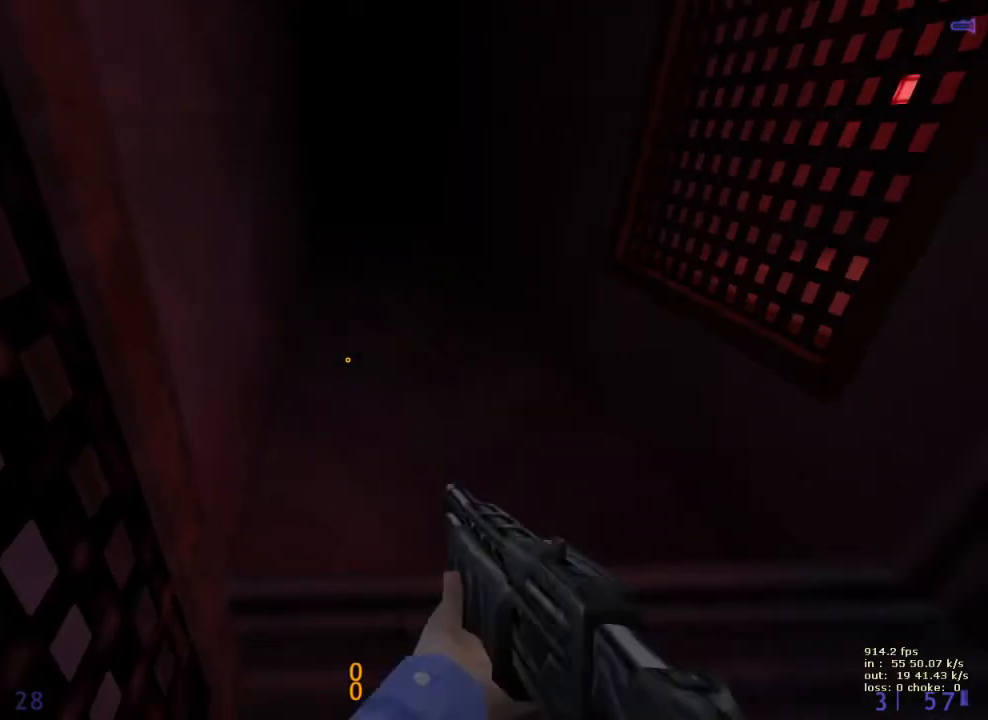
{"keys": [], "events": []}
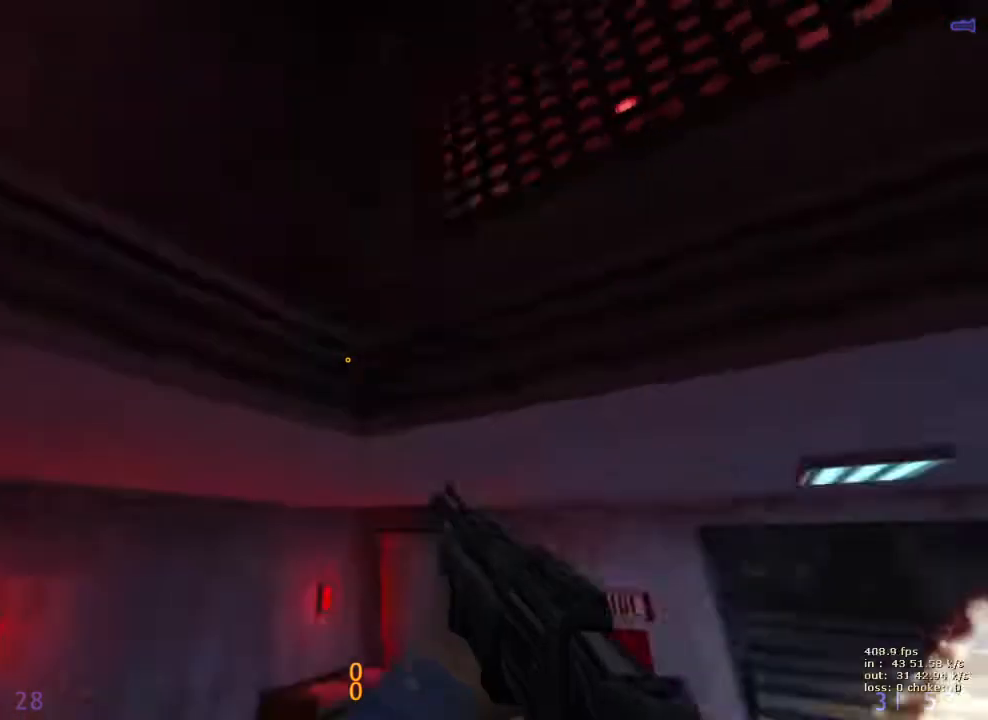
{"keys": [], "events": [[383, "w", "down"], [433, "w", "up"]]}
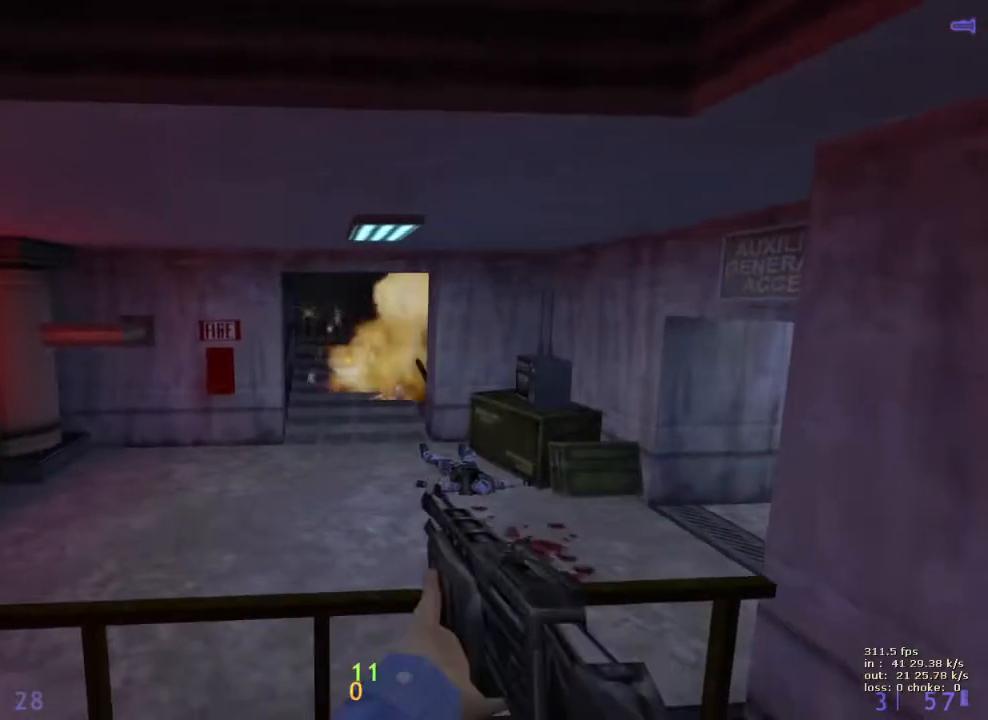
{"keys": ["ctrl"], "events": [[150, "s", "down"], [250, "s", "up"], [483, "ctrl", "down"]]}